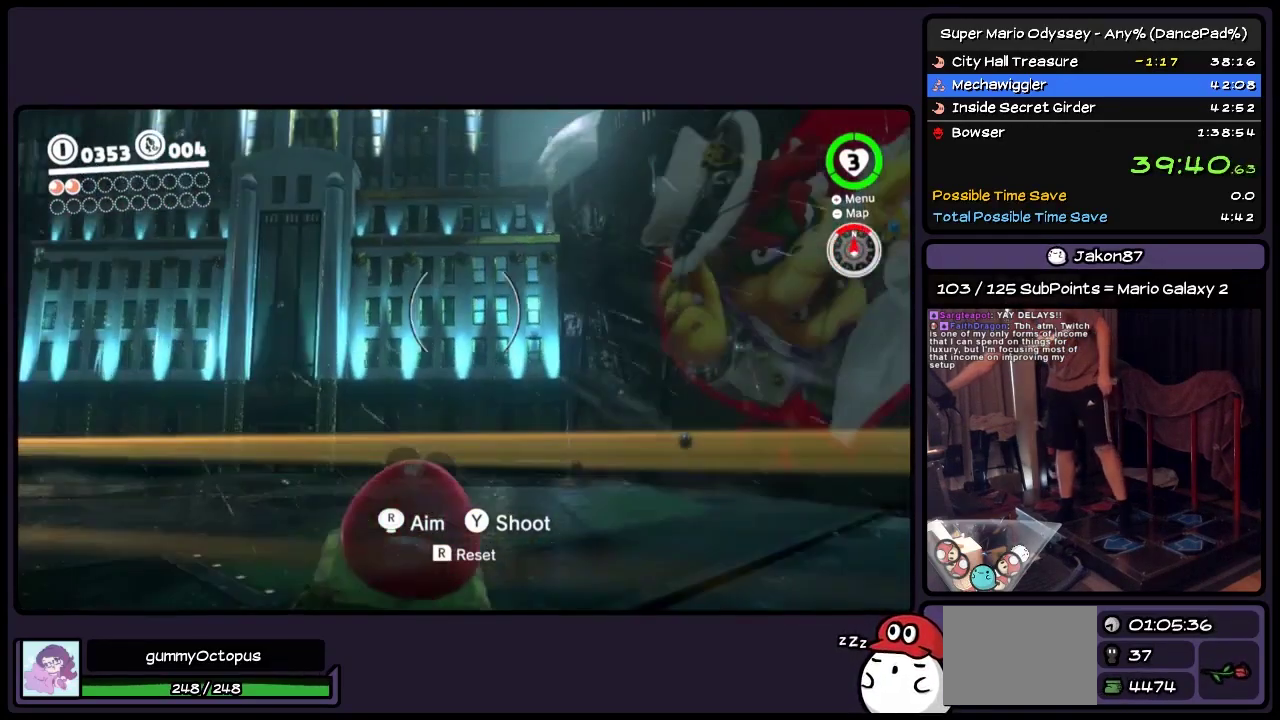
Gameplay with a controller (Nintendo layout); each line is a JSON object with the inputs held at the frame after it. "events" lists button and stick changes between this image and that frame as [ms after this image, input, new state], when the widget could be followed in between. Not read: L3 R3 left_stick.
{"buttons": ["DPAD_UP"], "events": [[67, "DPAD_UP", "down"]]}
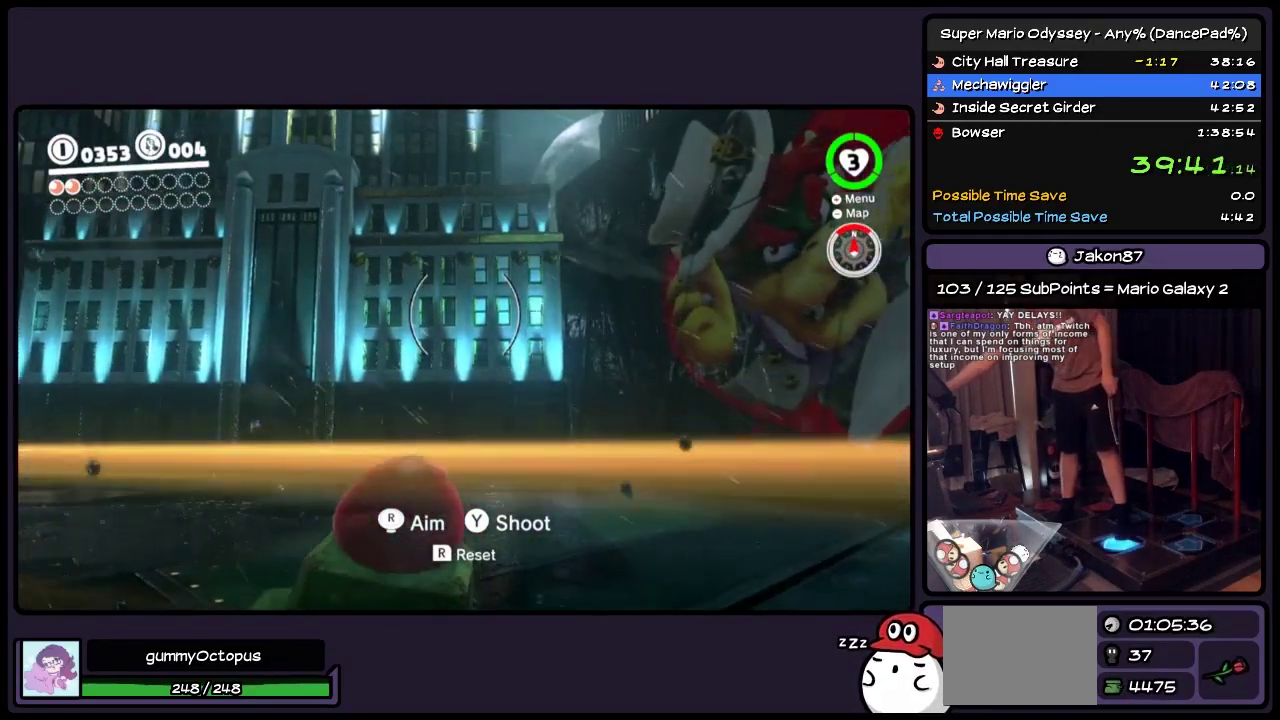
{"buttons": ["DPAD_UP"], "events": []}
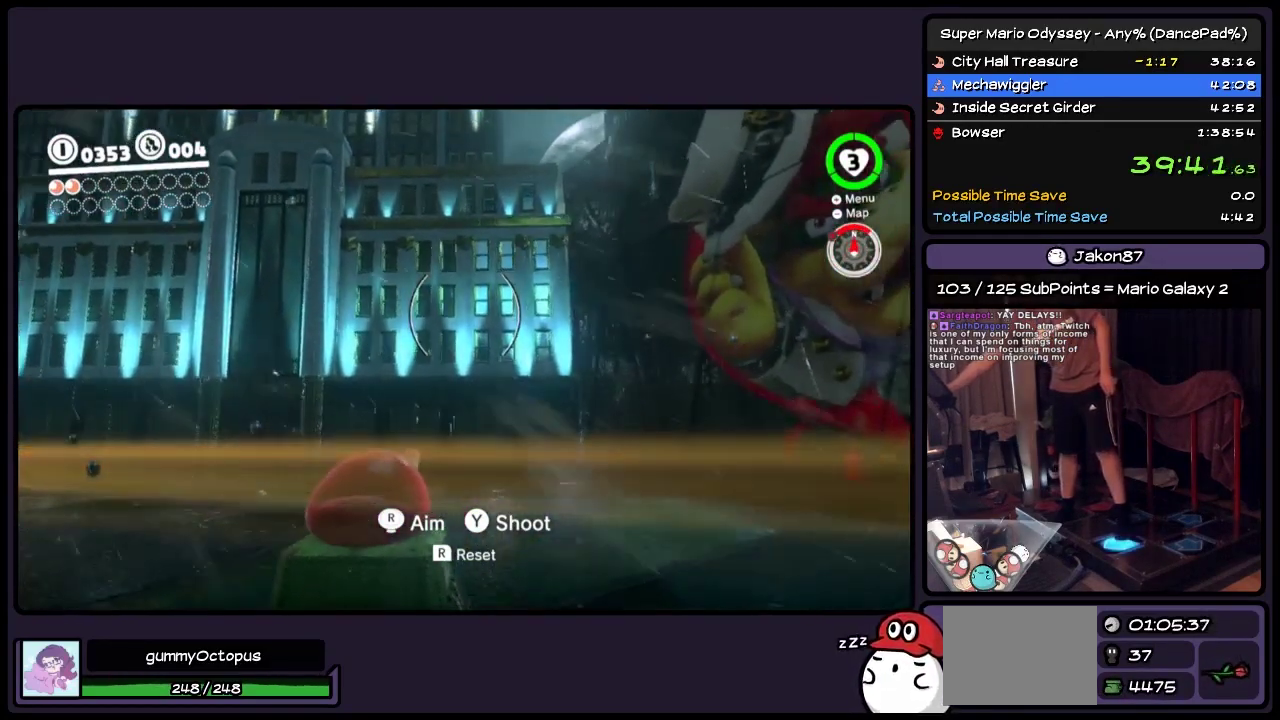
{"buttons": ["DPAD_UP"], "events": []}
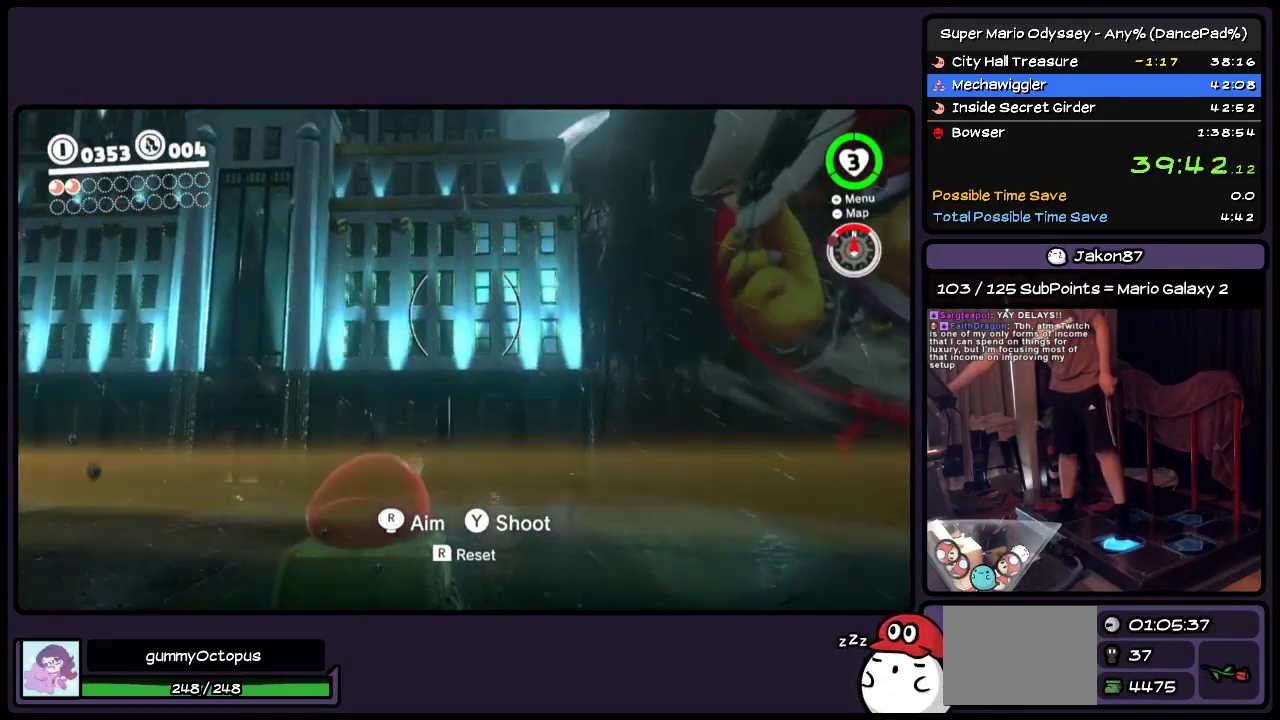
{"buttons": ["DPAD_UP"], "events": []}
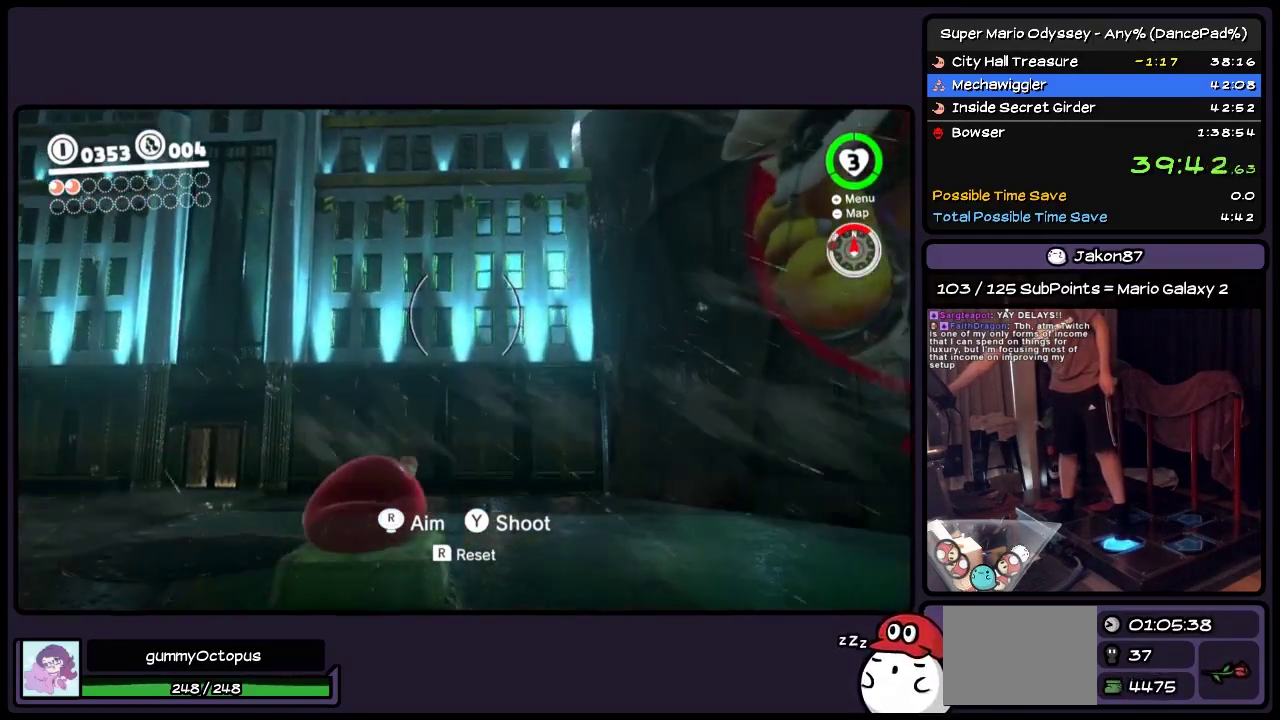
{"buttons": ["DPAD_UP"], "events": []}
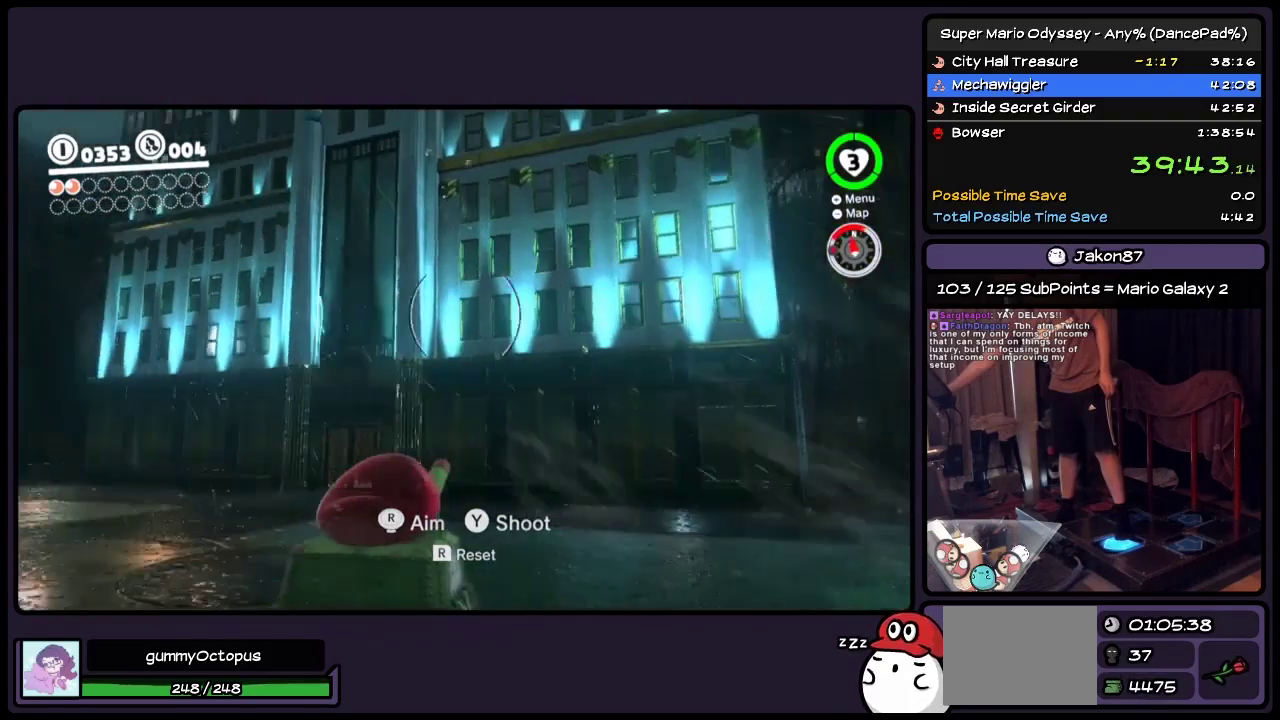
{"buttons": ["DPAD_UP"], "events": []}
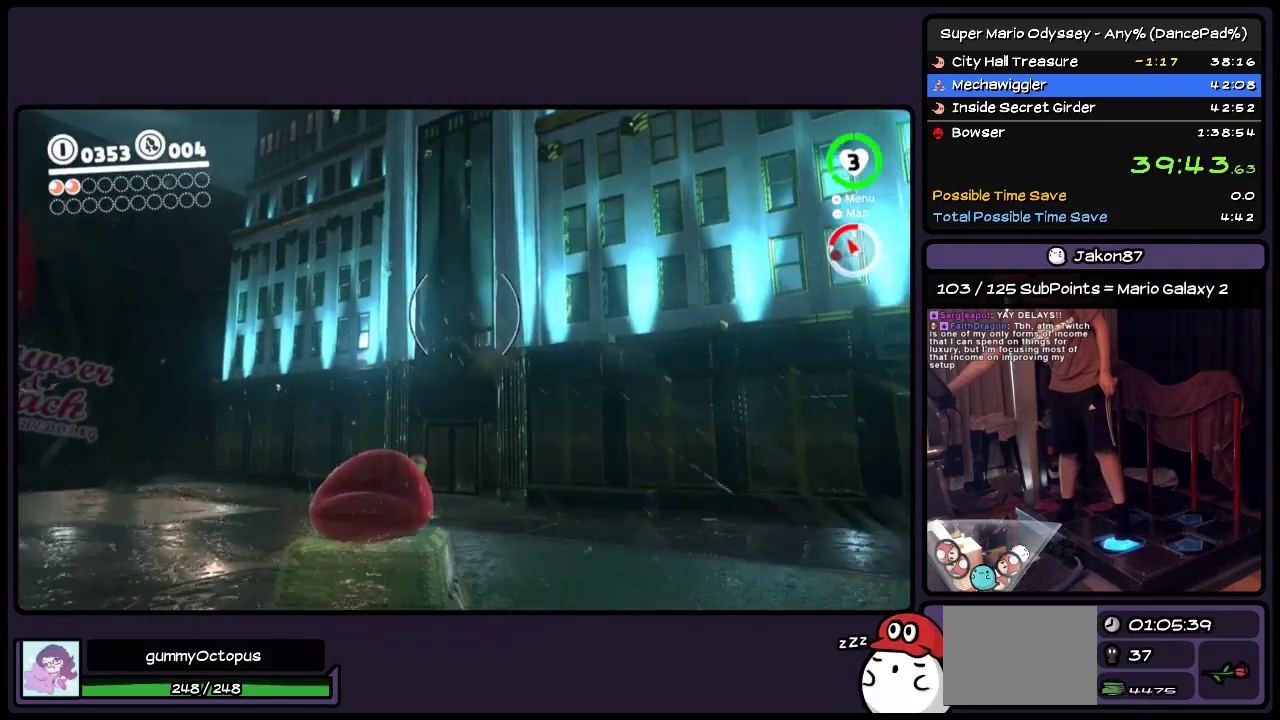
{"buttons": ["DPAD_UP"], "events": []}
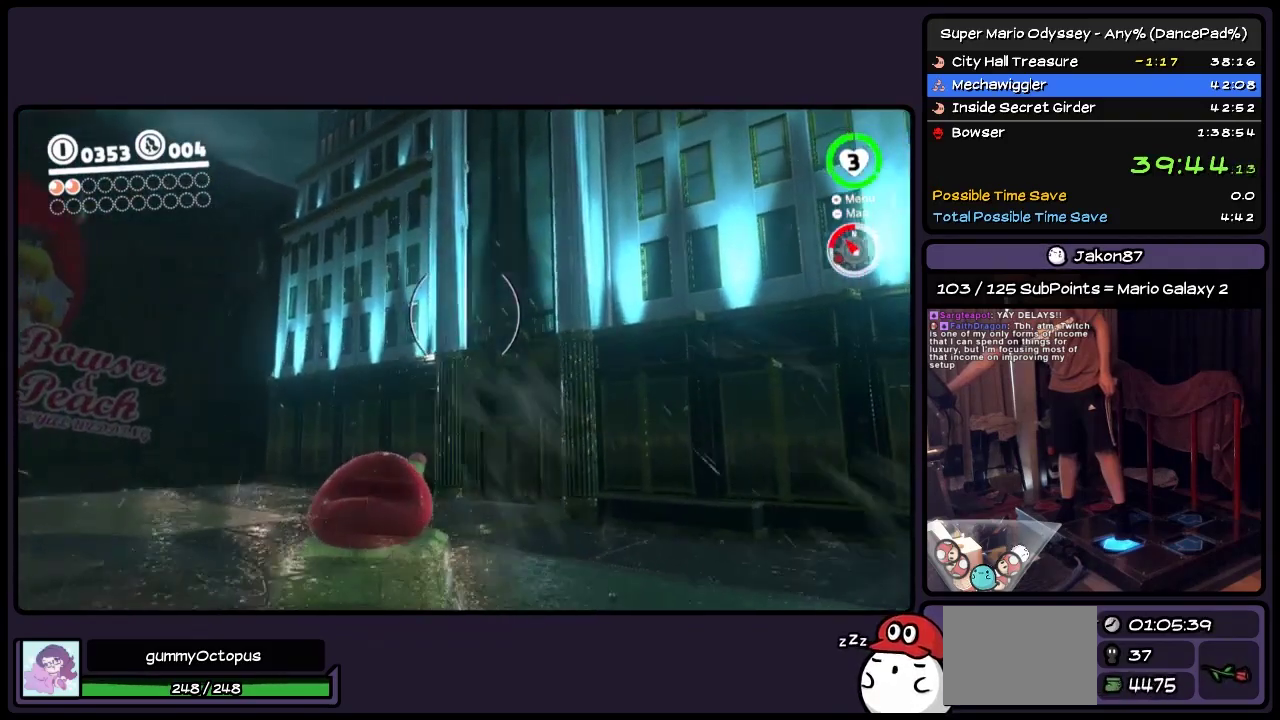
{"buttons": ["DPAD_UP"], "events": []}
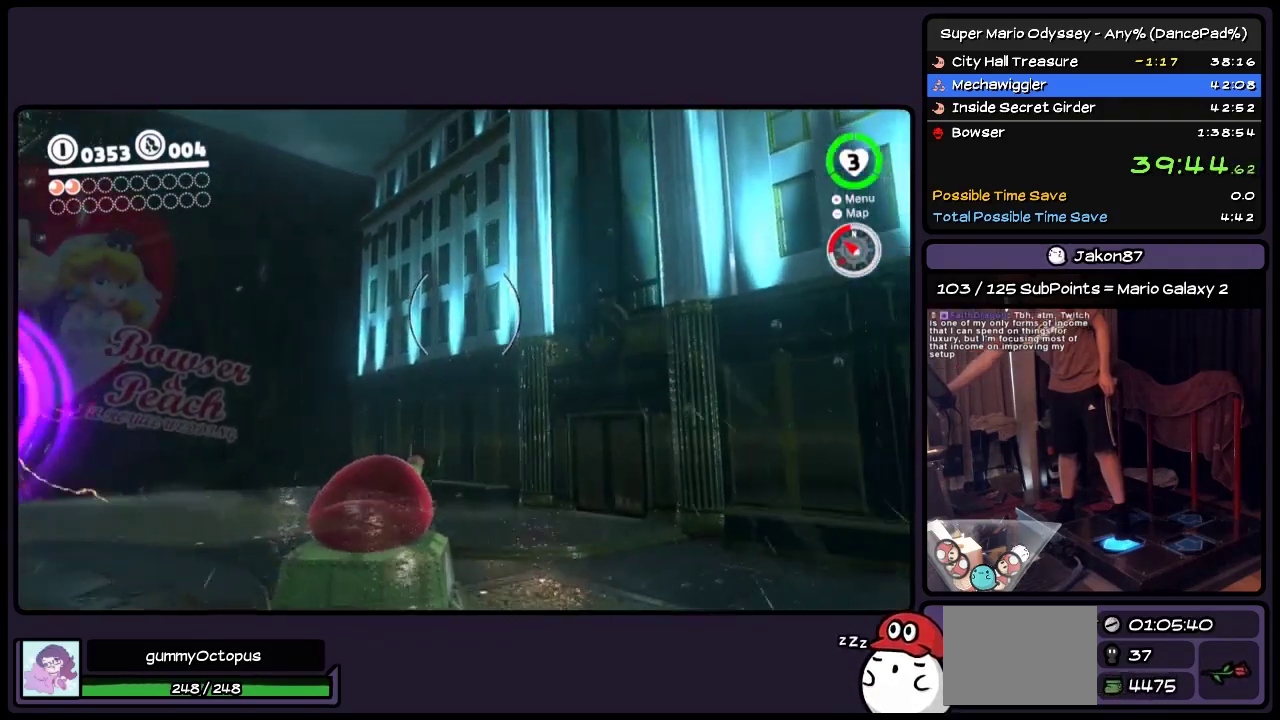
{"buttons": ["DPAD_UP"], "events": []}
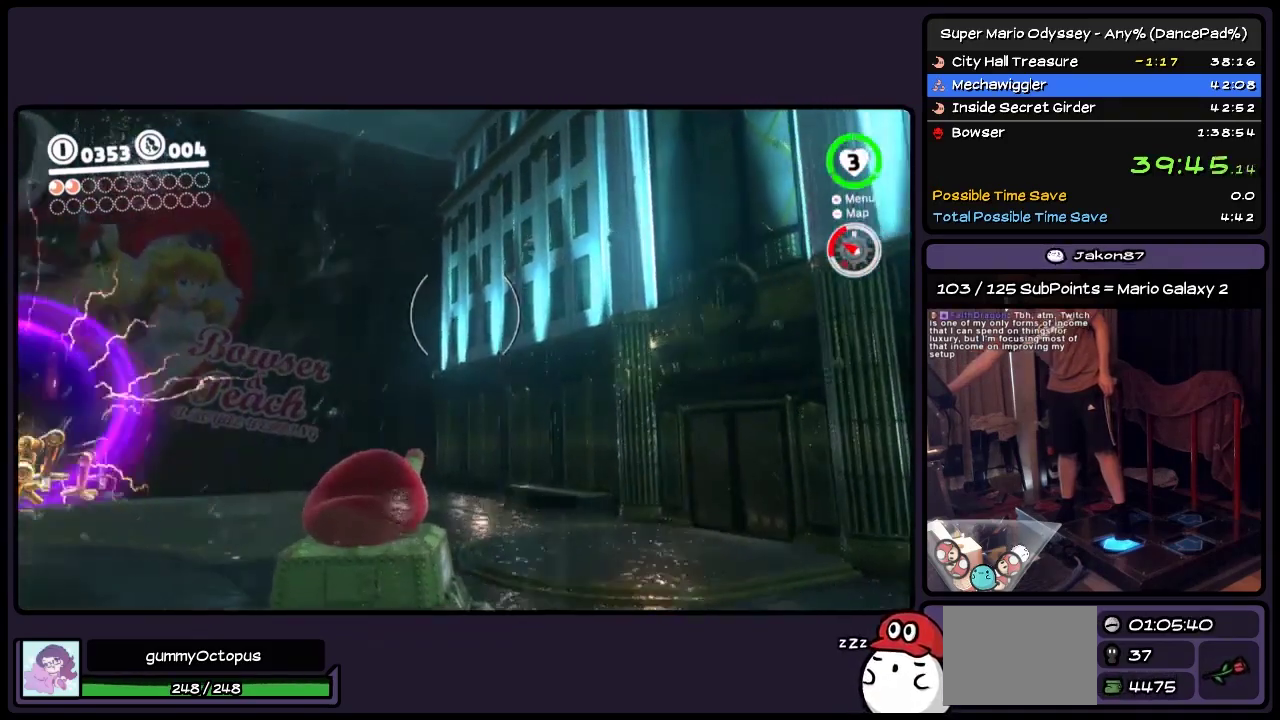
{"buttons": ["DPAD_UP"], "events": []}
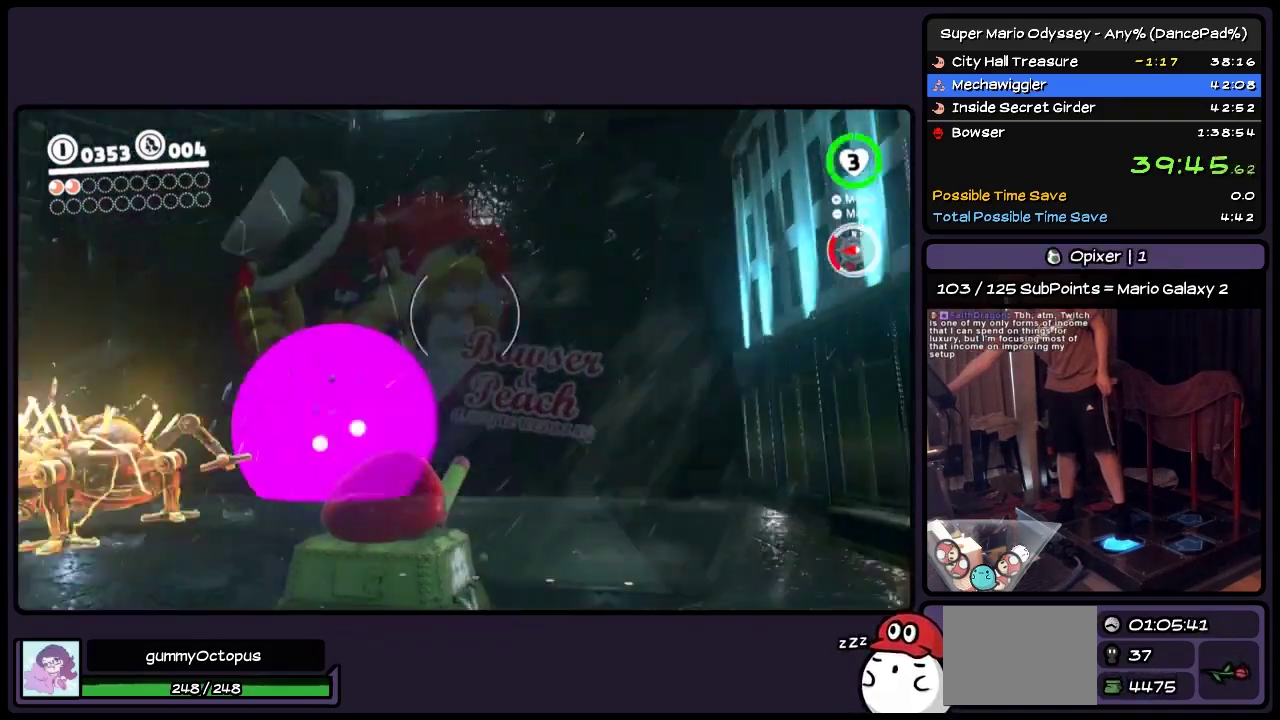
{"buttons": [], "events": [[317, "DPAD_UP", "up"]]}
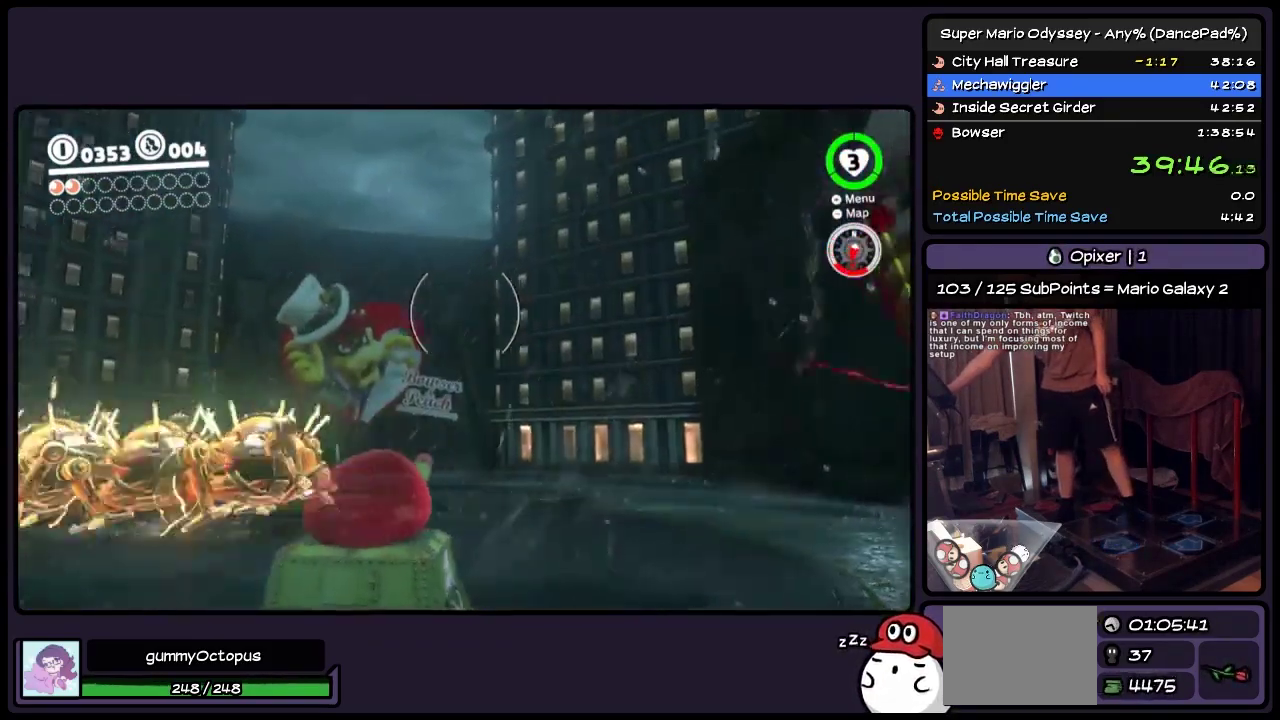
{"buttons": [], "events": []}
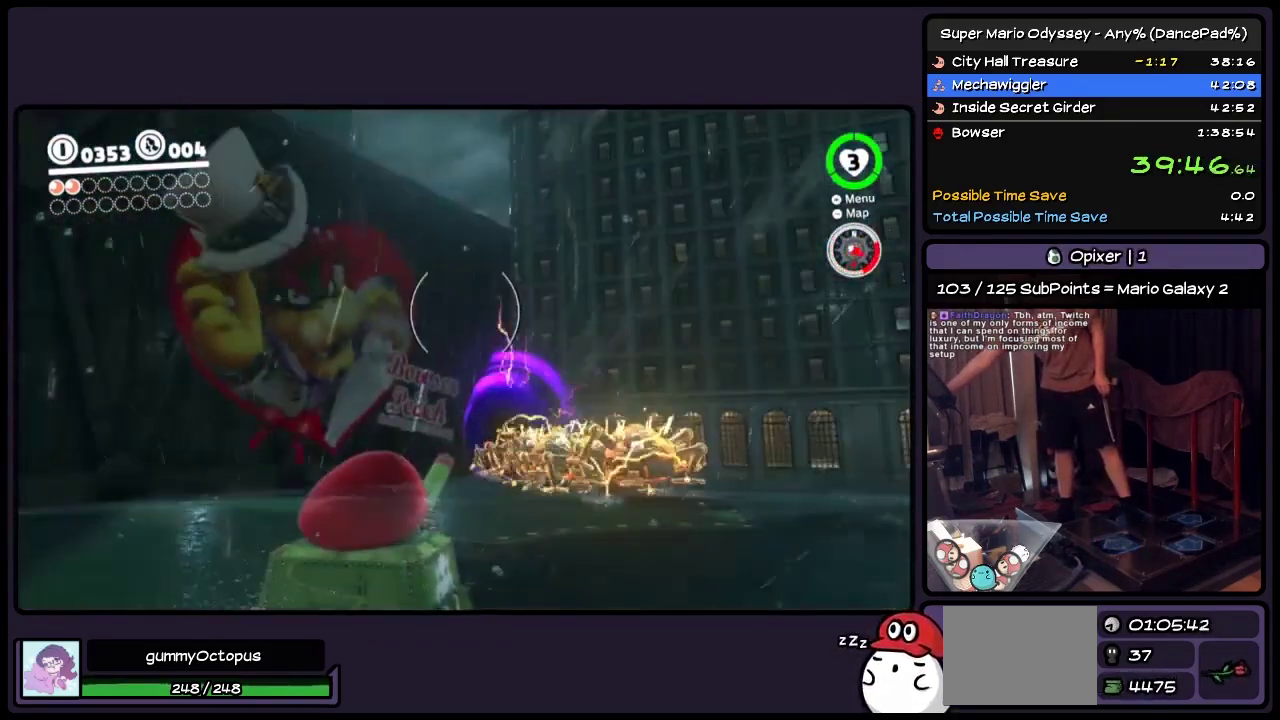
{"buttons": [], "events": []}
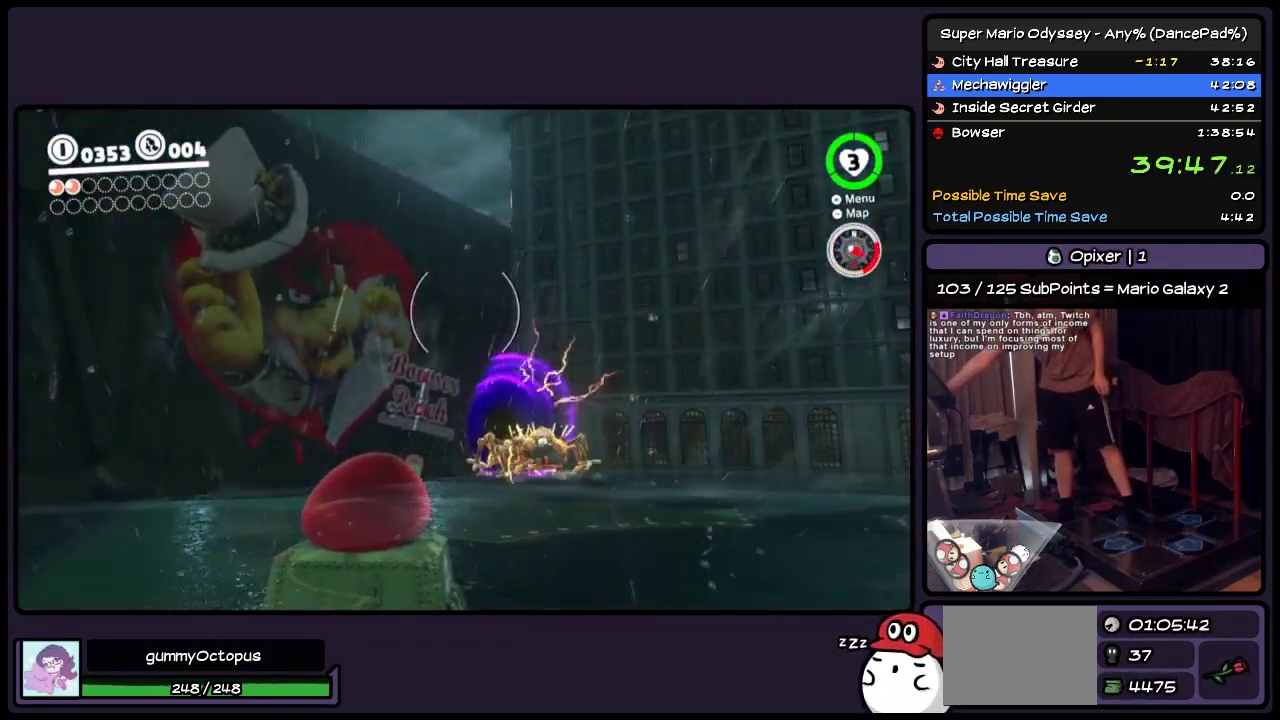
{"buttons": [], "events": []}
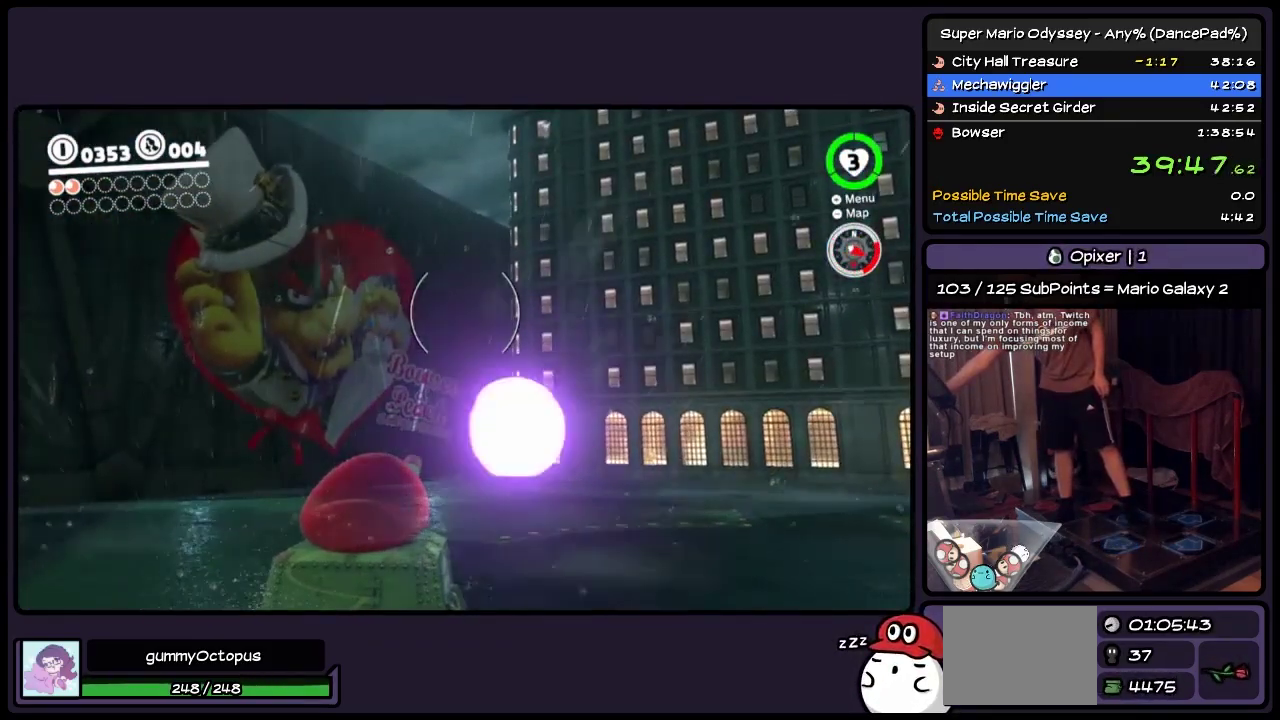
{"buttons": [], "events": []}
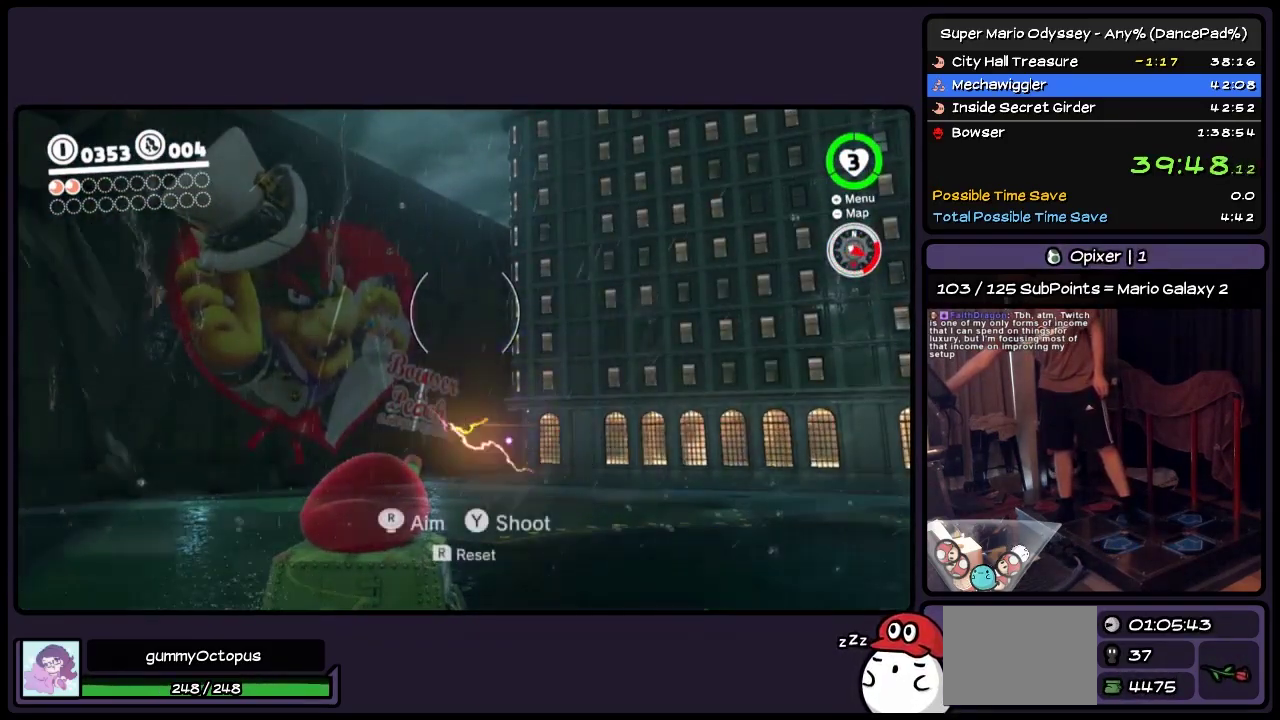
{"buttons": [], "events": []}
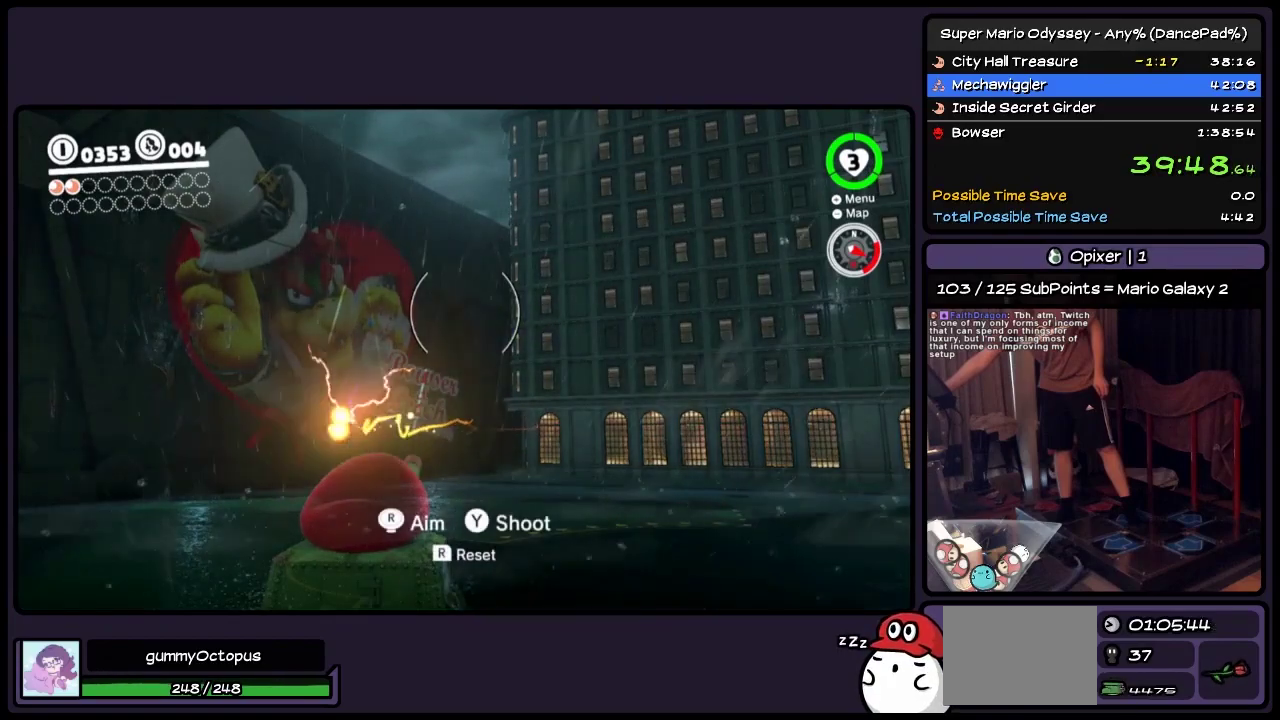
{"buttons": [], "events": []}
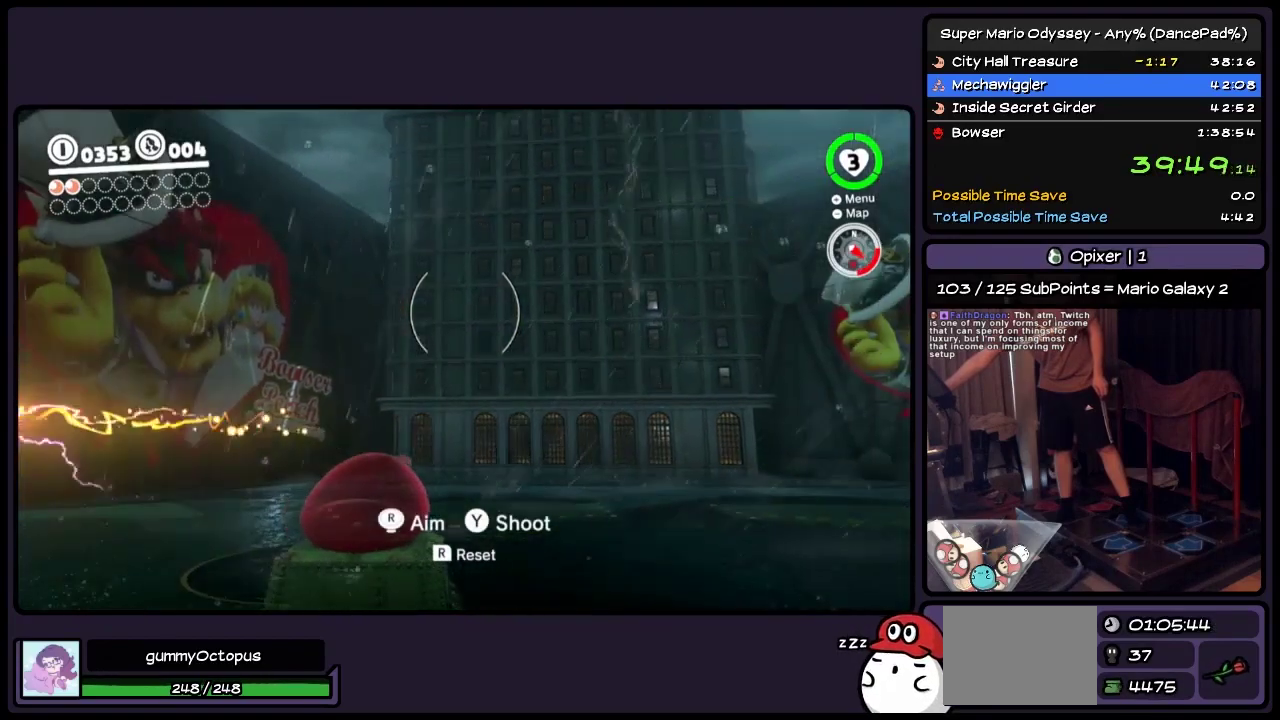
{"buttons": [], "events": []}
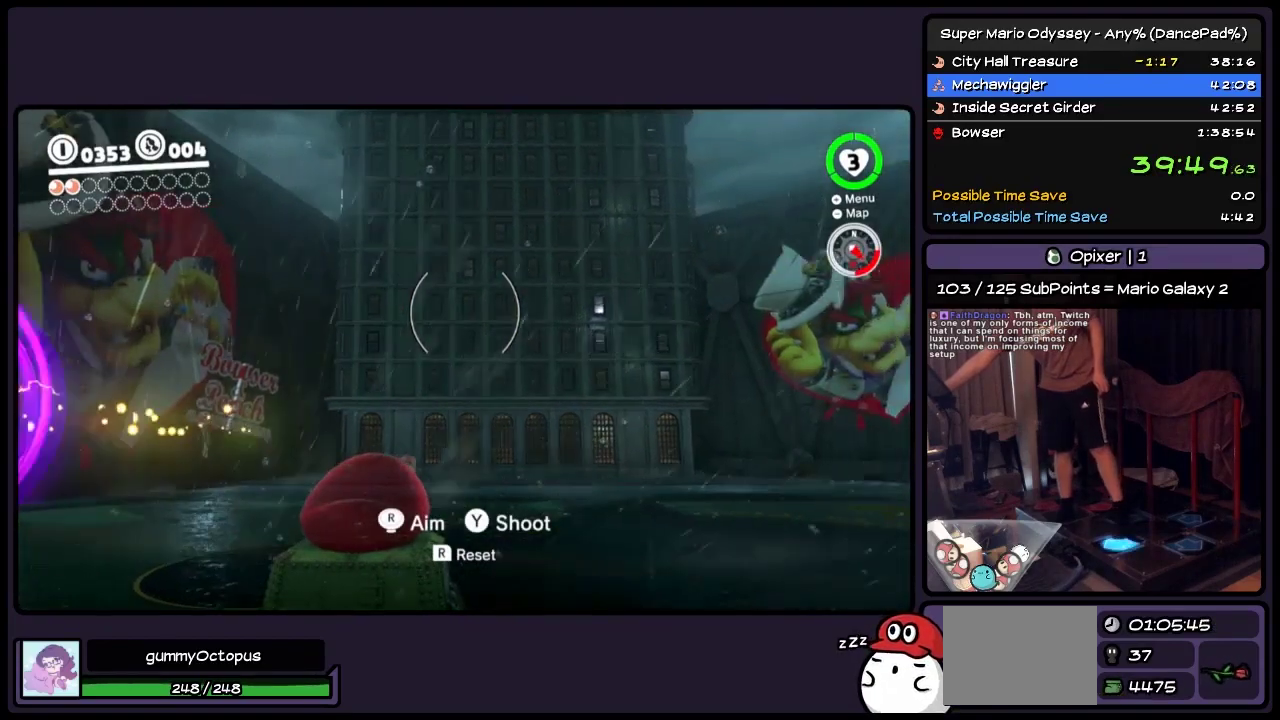
{"buttons": ["DPAD_UP"], "events": [[67, "DPAD_UP", "down"]]}
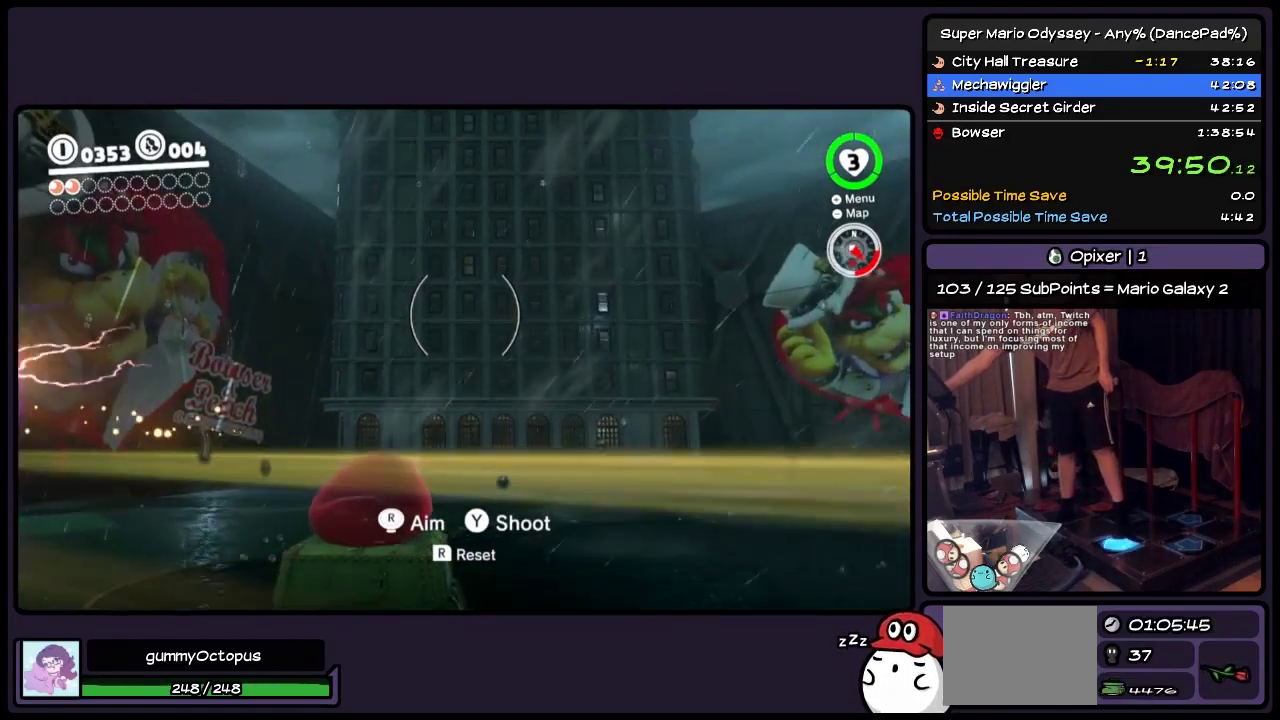
{"buttons": ["DPAD_UP"], "events": []}
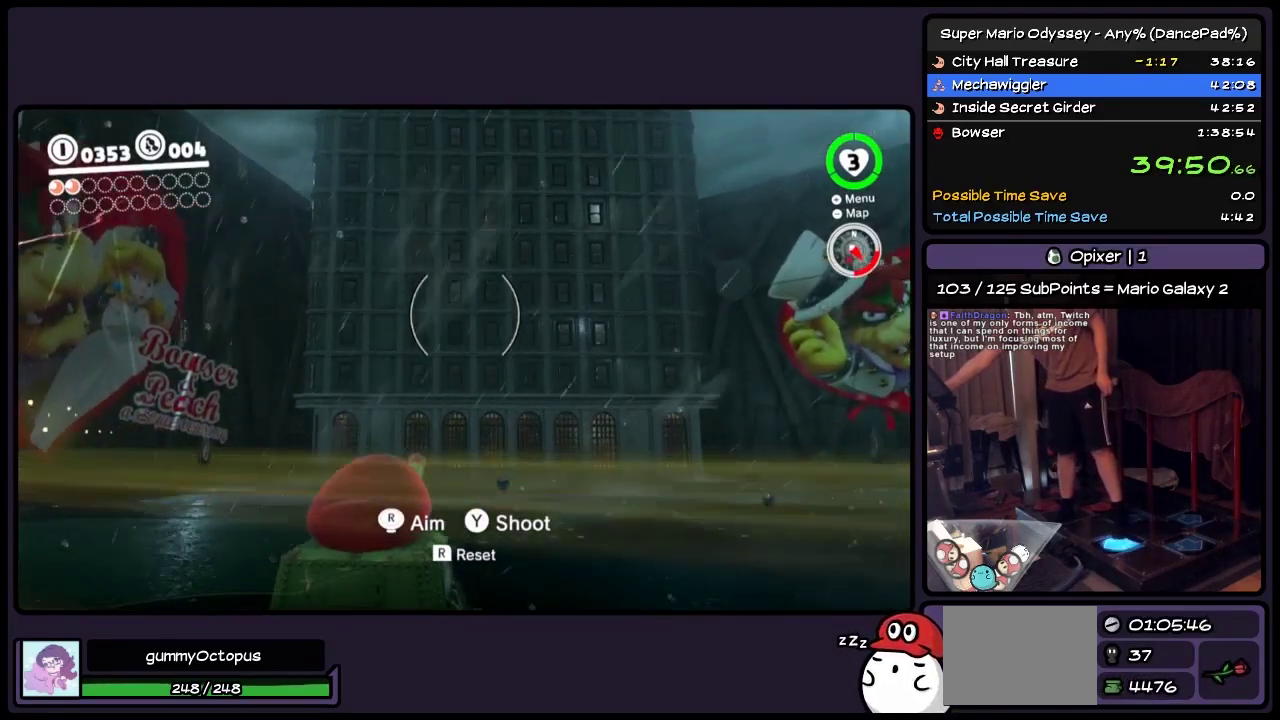
{"buttons": ["DPAD_UP"], "events": []}